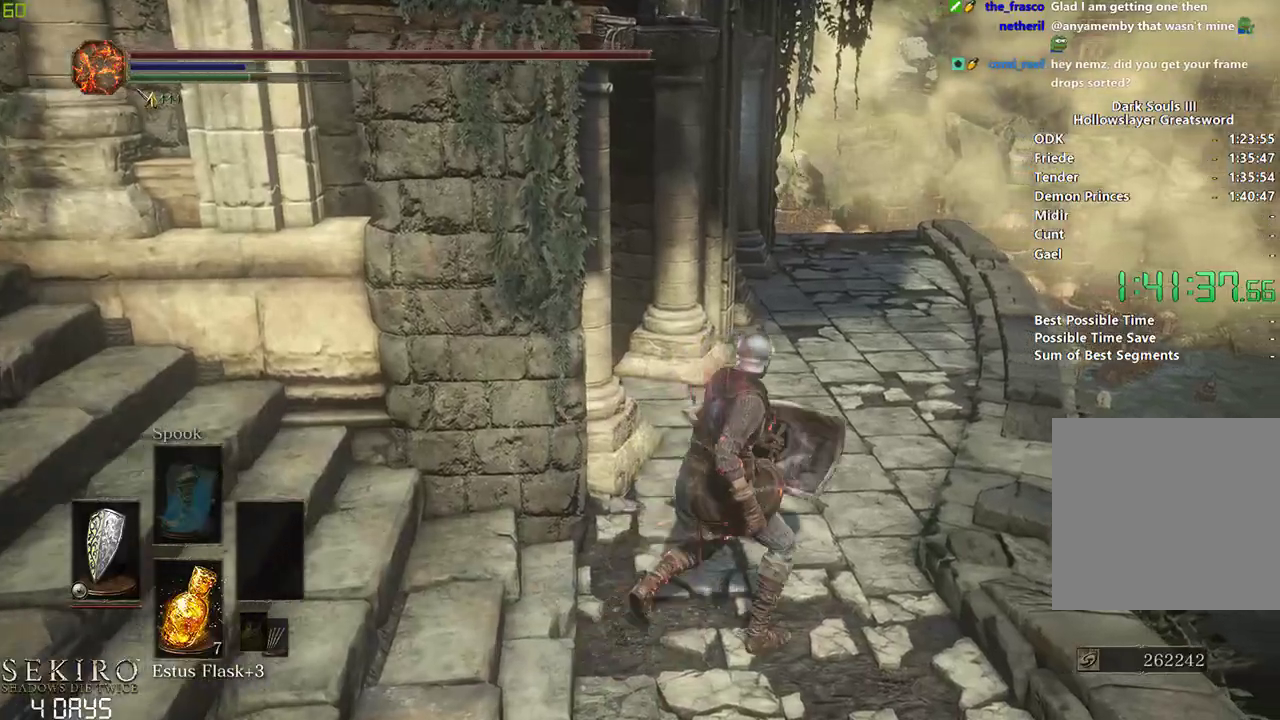
Gameplay with a controller (Xbox layout); each line is a JSON object with the inputs held at the frame after it. "events" lists button and stick changes between this image and that frame as [ms after this image, input, new state], when the widget could be followed in between. Not read: START.
{"buttons": [], "left_stick": "down", "right_stick": "center", "events": [[33, "L2", "up"], [100, "left_stick", "down"]]}
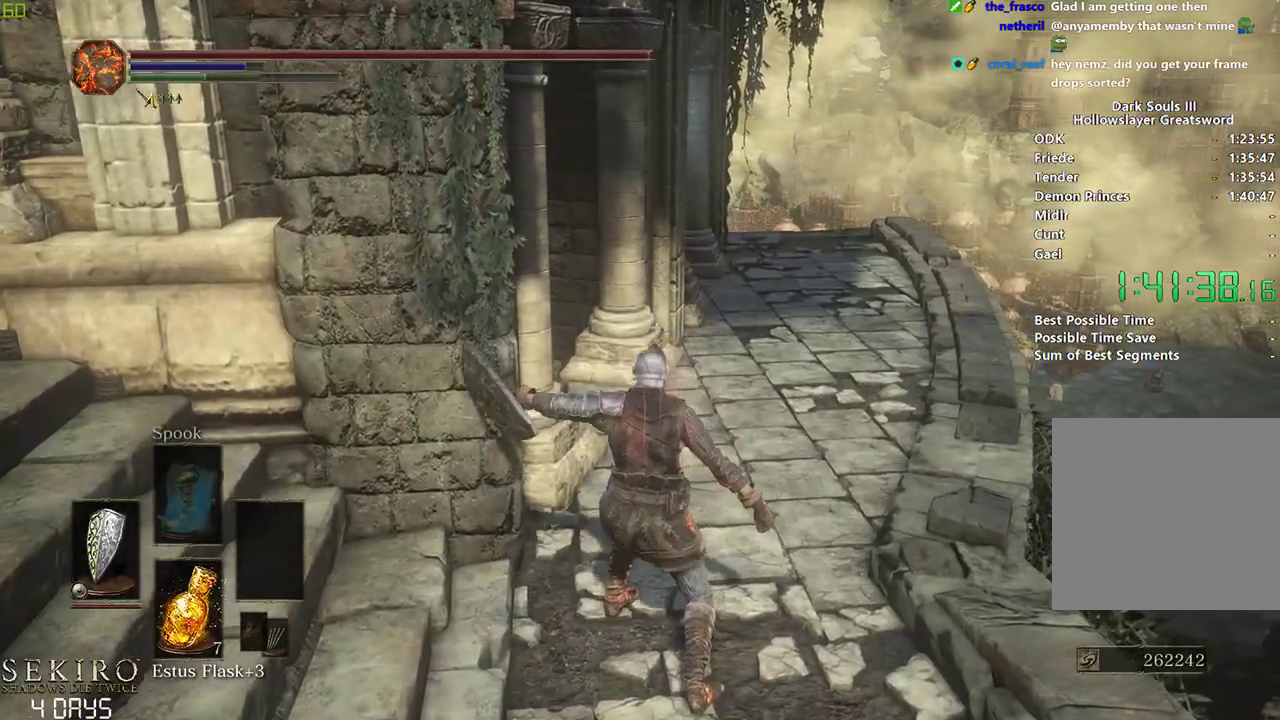
{"buttons": [], "left_stick": "down-right", "right_stick": "center", "events": [[50, "left_stick", "down-right"]]}
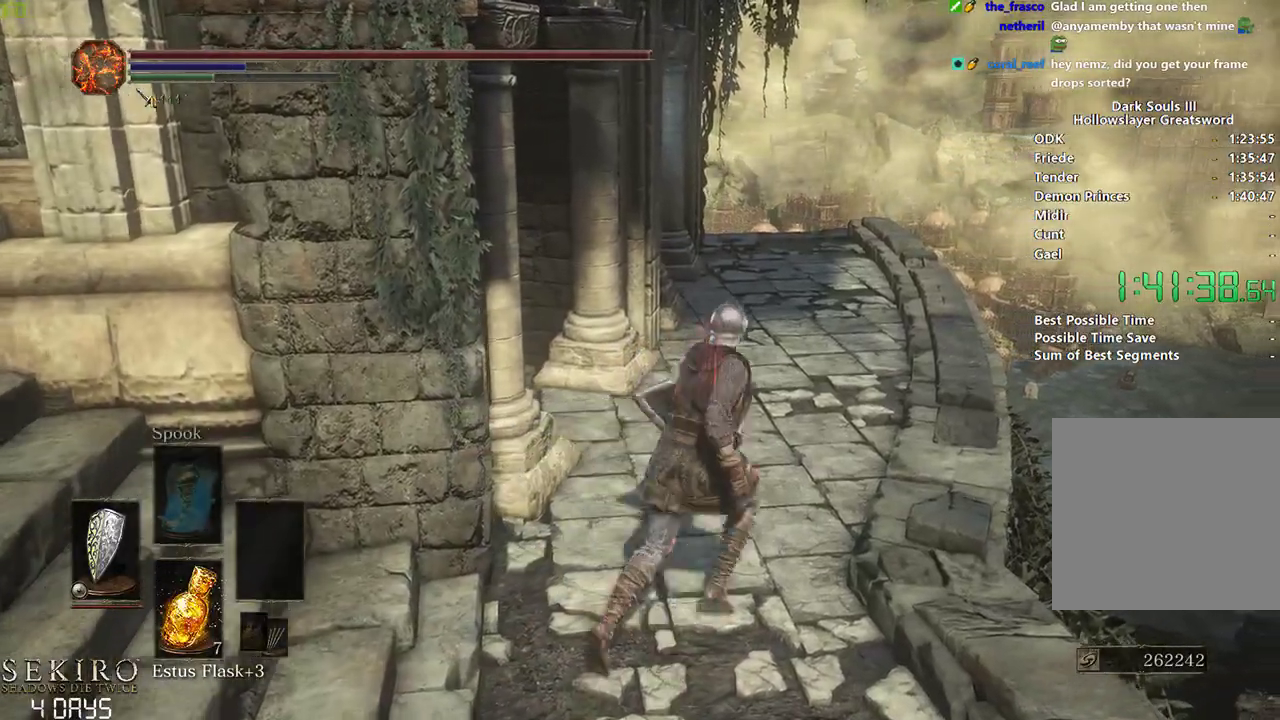
{"buttons": [], "left_stick": "center", "right_stick": "left", "events": [[33, "right_stick", "left"], [50, "left_stick", "center"]]}
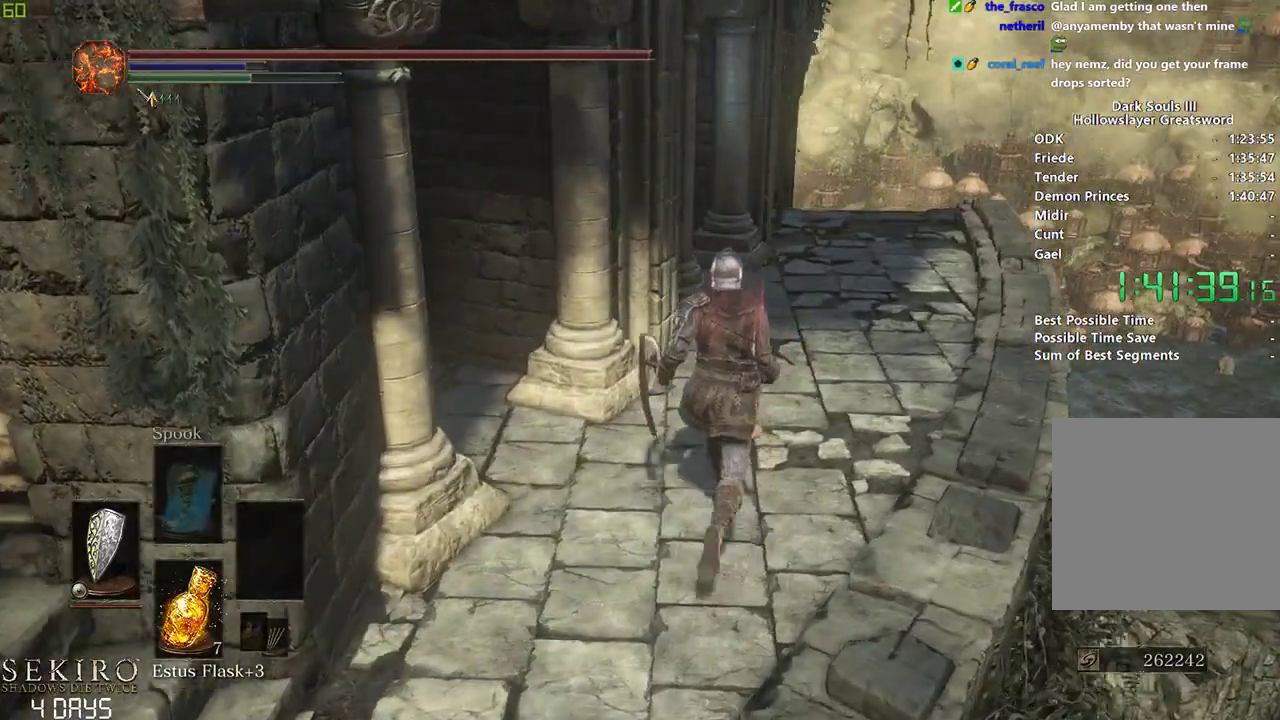
{"buttons": [], "left_stick": "center", "right_stick": "left", "events": []}
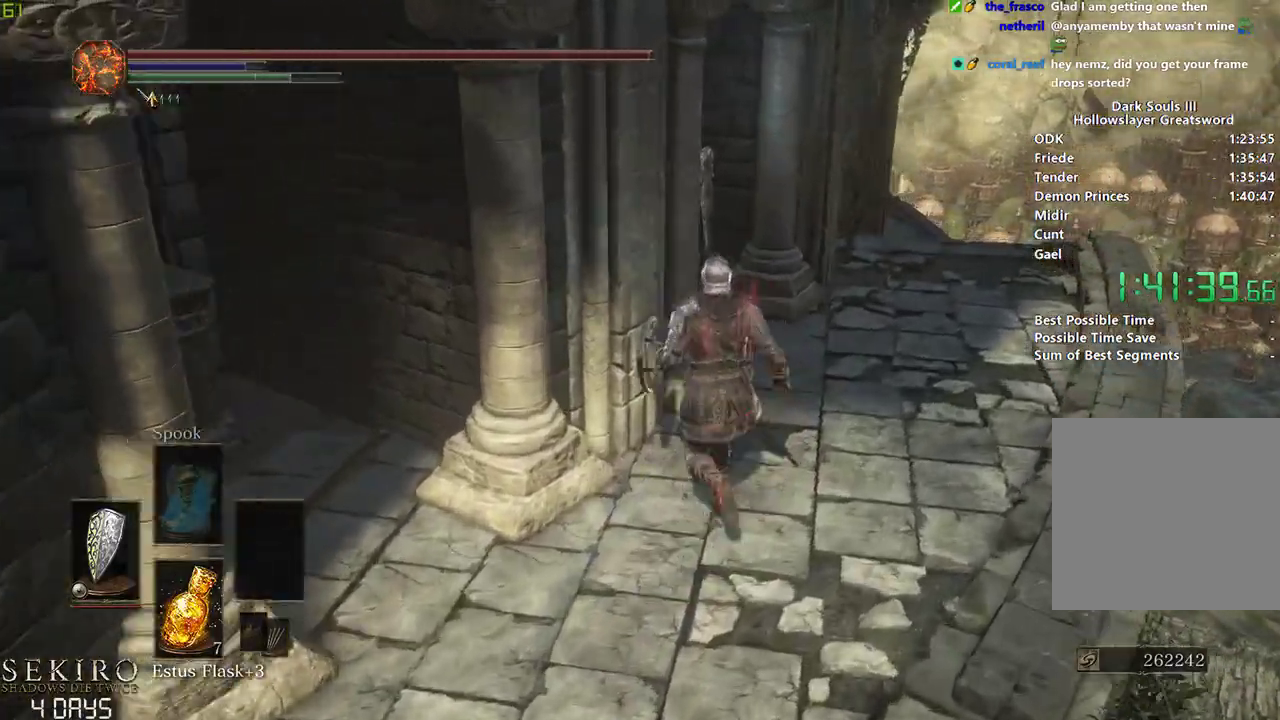
{"buttons": [], "left_stick": "down", "right_stick": "left", "events": [[133, "left_stick", "right"], [350, "left_stick", "down-right"], [483, "left_stick", "down"]]}
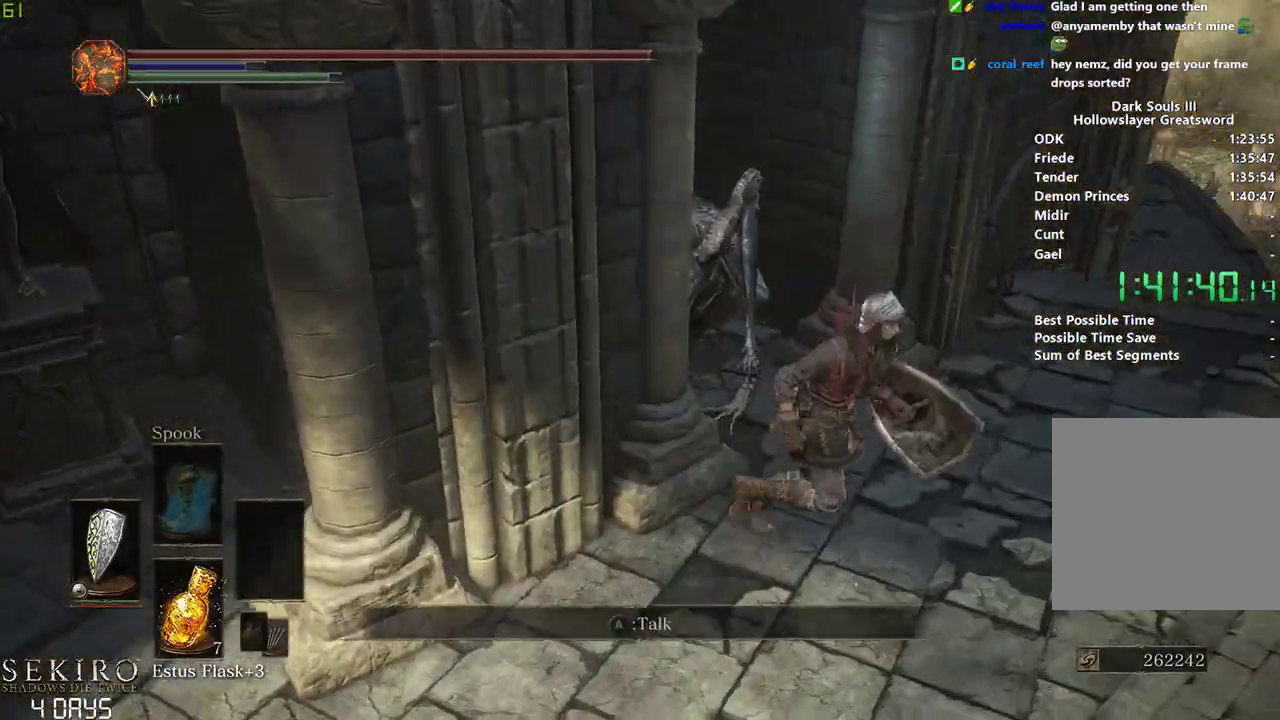
{"buttons": [], "left_stick": "down-left", "right_stick": "center", "events": [[100, "left_stick", "down-left"], [233, "right_stick", "center"]]}
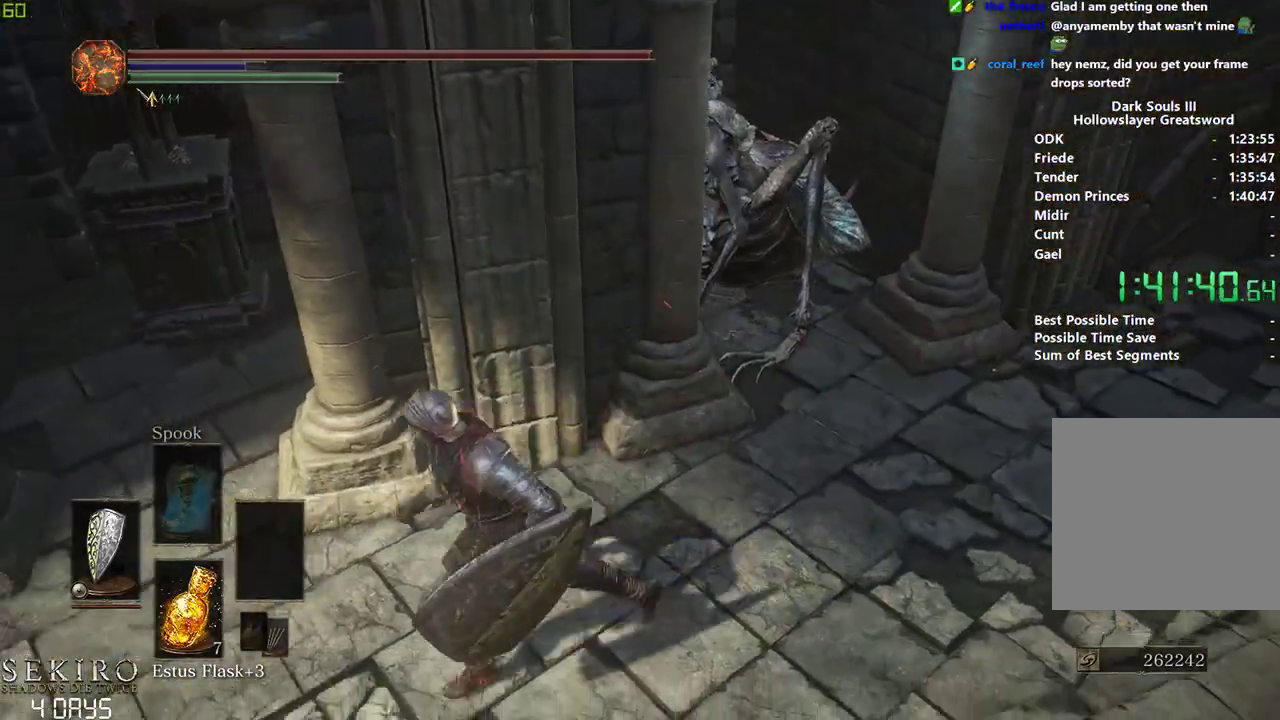
{"buttons": [], "left_stick": "down-right", "right_stick": "center", "events": [[183, "left_stick", "center"], [317, "left_stick", "down-right"]]}
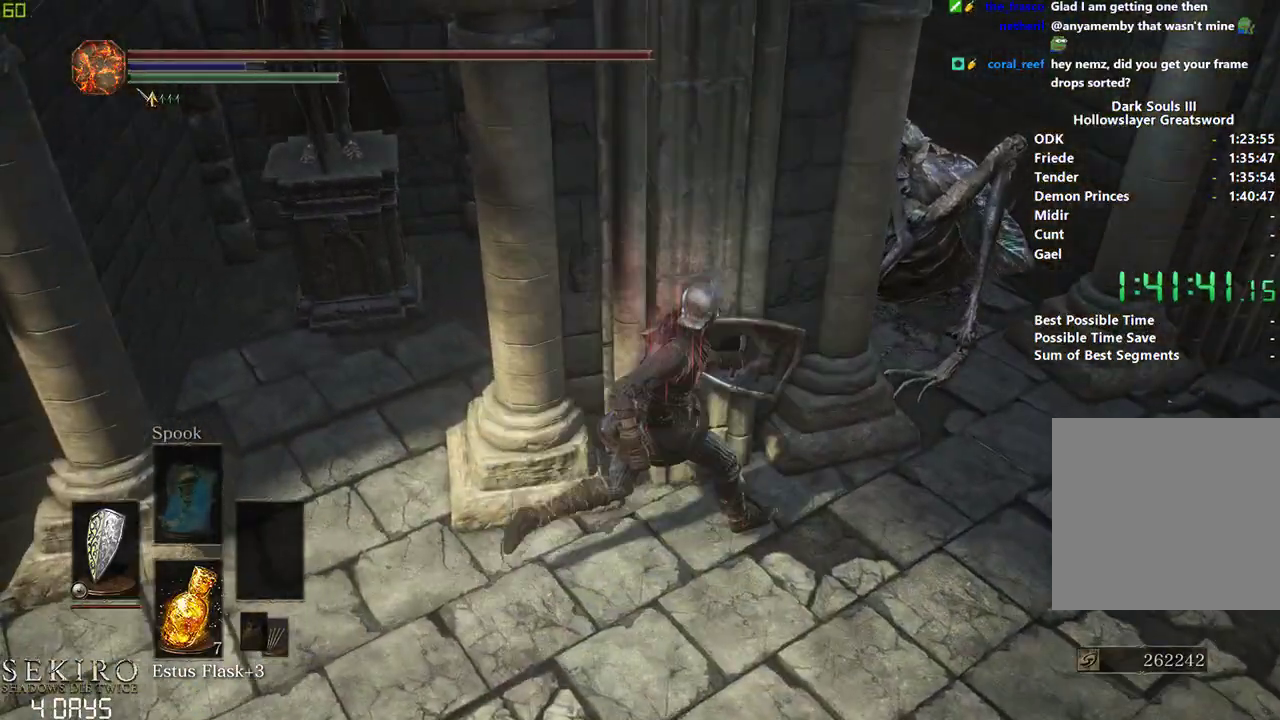
{"buttons": [], "left_stick": "center", "right_stick": "left", "events": [[267, "right_stick", "left"], [383, "left_stick", "right"], [500, "left_stick", "center"]]}
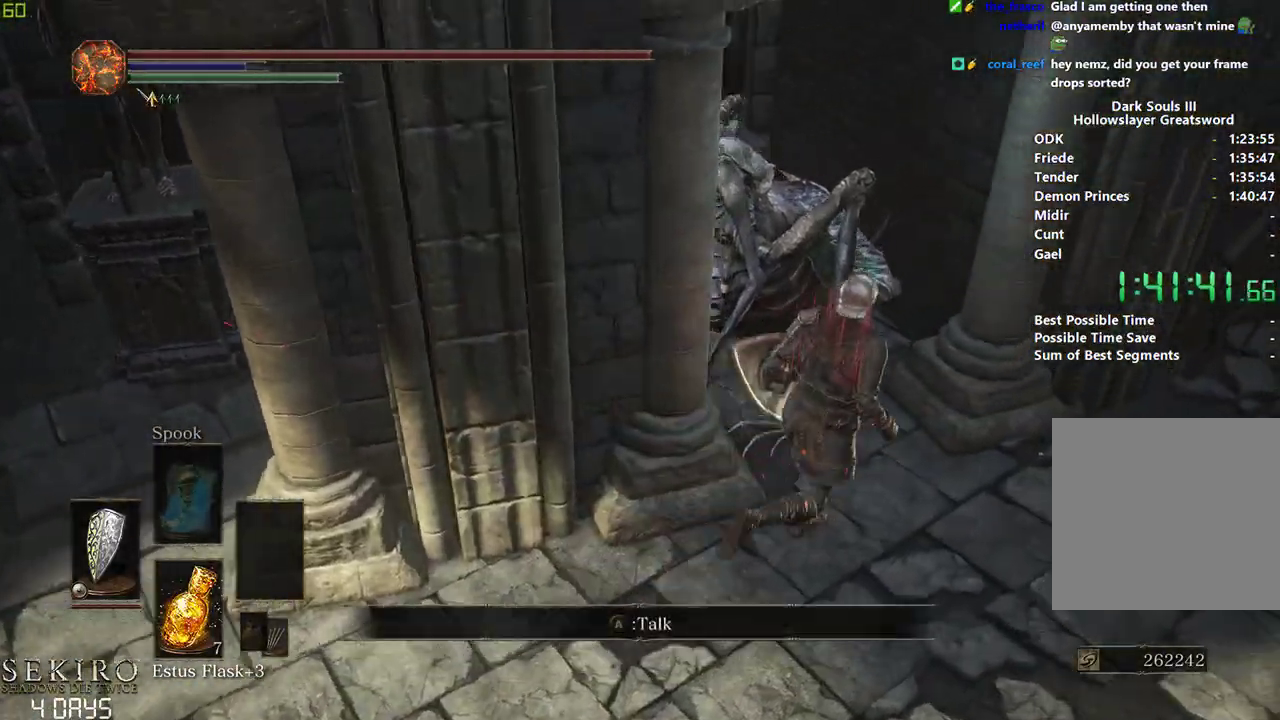
{"buttons": [], "left_stick": "left", "right_stick": "left", "events": [[367, "R1", "down"], [483, "left_stick", "left"], [500, "R1", "up"]]}
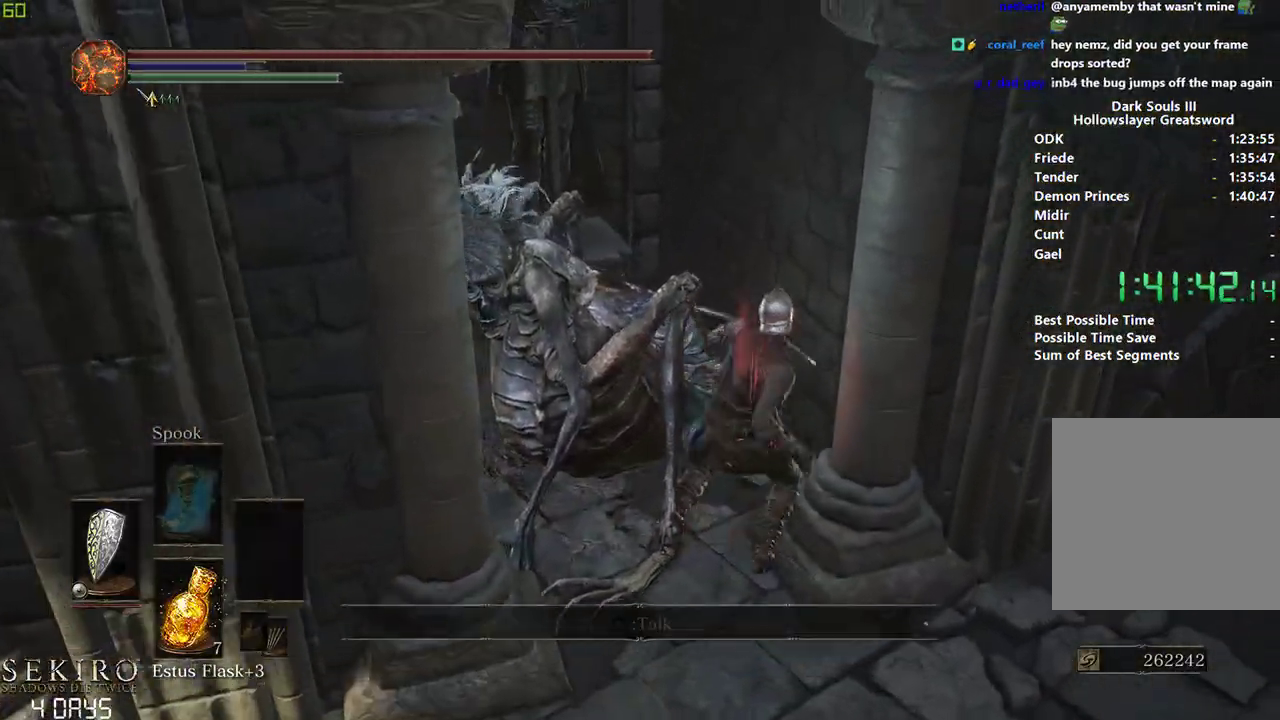
{"buttons": ["B"], "left_stick": "down-left", "right_stick": "center", "events": [[83, "left_stick", "down-left"], [367, "right_stick", "center"], [500, "B", "down"]]}
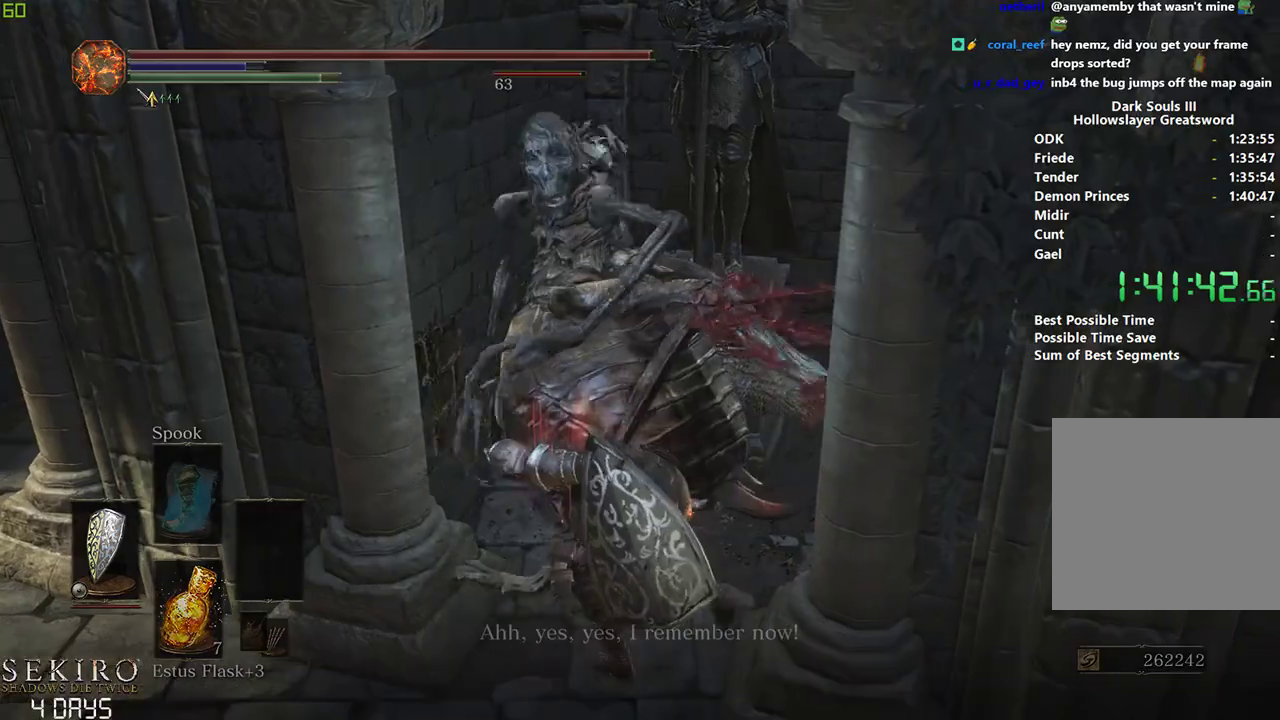
{"buttons": ["B"], "left_stick": "down-left", "right_stick": "center", "events": [[250, "A", "down"], [333, "A", "up"], [417, "A", "down"], [467, "A", "up"]]}
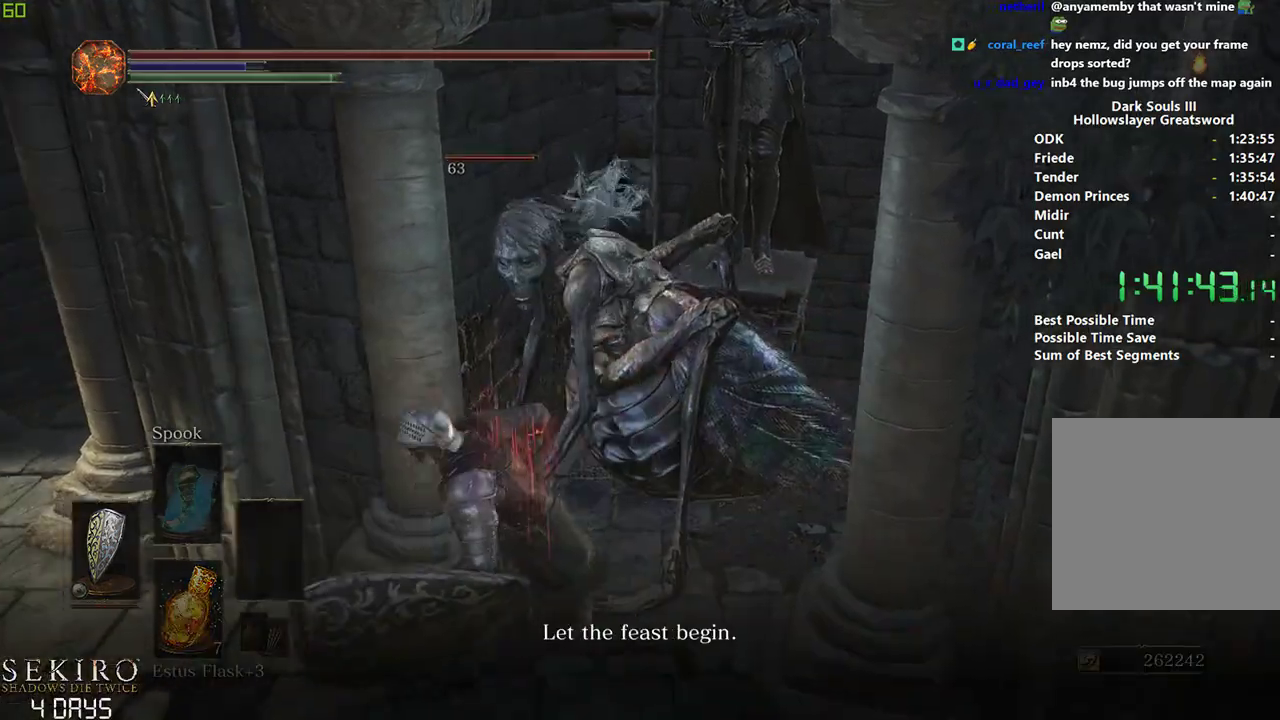
{"buttons": ["B"], "left_stick": "left", "right_stick": "center", "events": [[67, "A", "down"], [150, "A", "up"], [250, "A", "down"], [267, "left_stick", "left"], [333, "A", "up"], [400, "A", "down"], [483, "A", "up"]]}
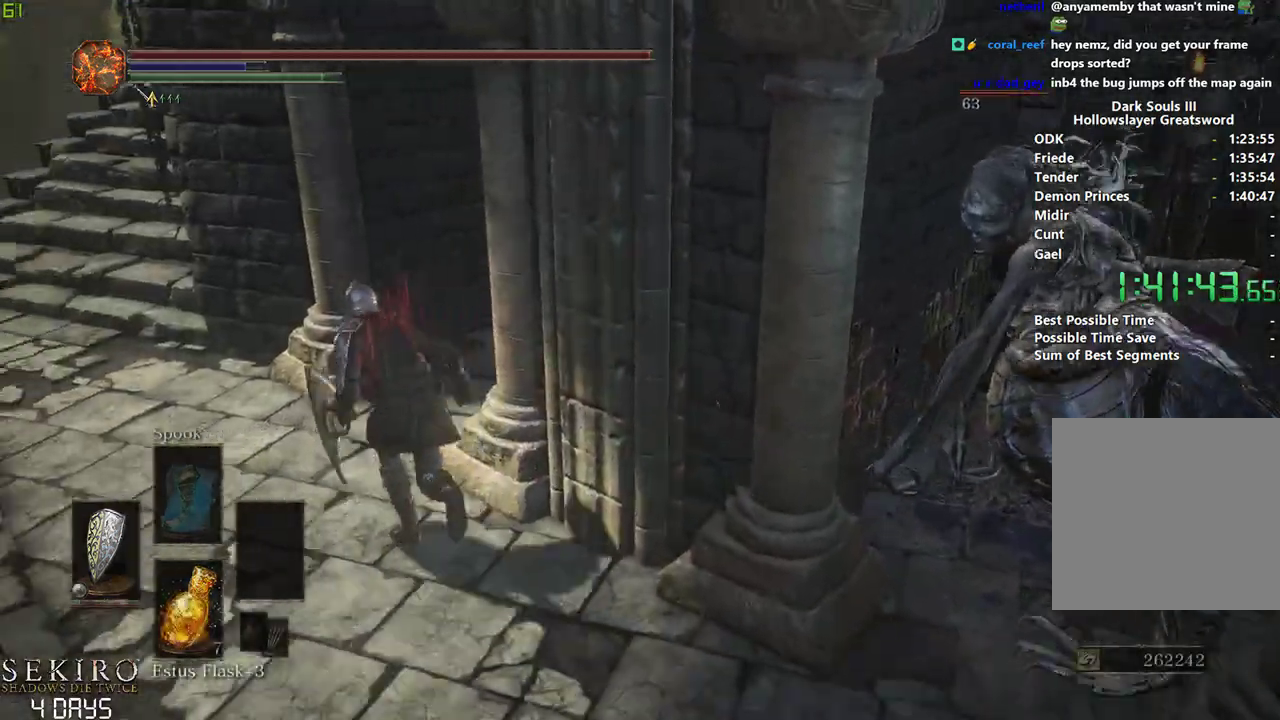
{"buttons": ["B"], "left_stick": "left", "right_stick": "right", "events": [[50, "left_stick", "center"], [183, "left_stick", "left"], [267, "right_stick", "right"]]}
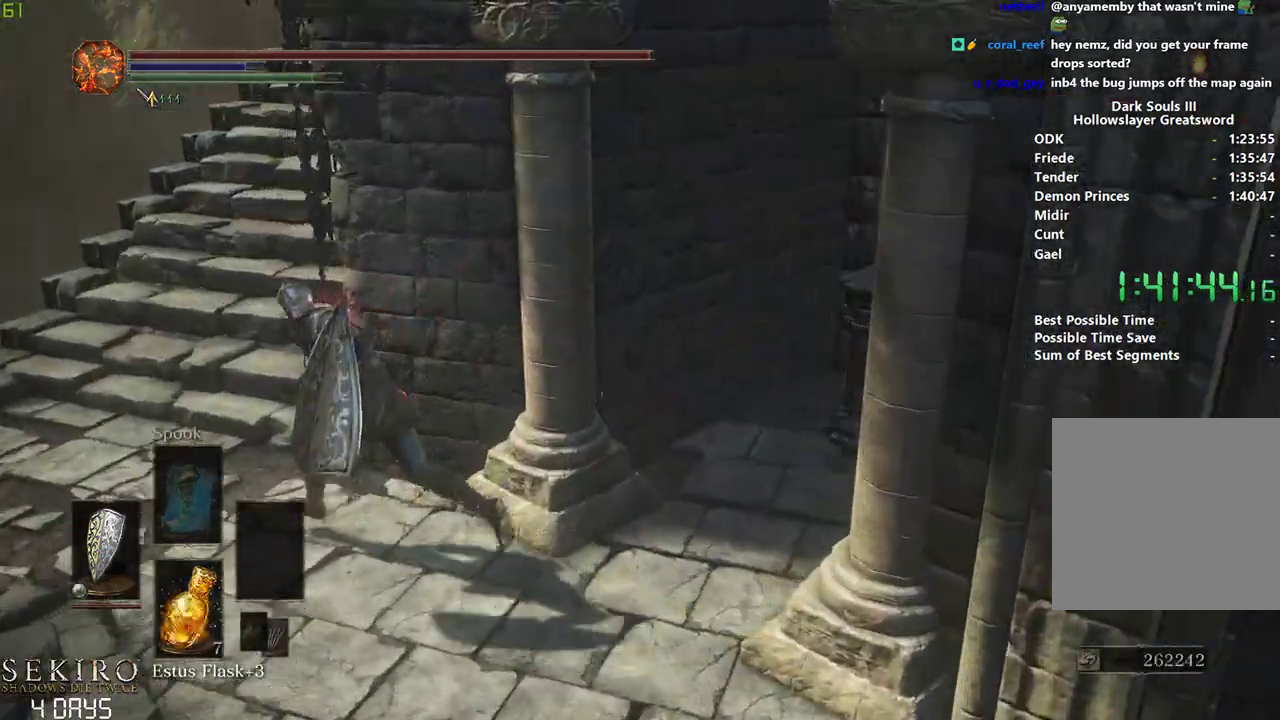
{"buttons": [], "left_stick": "down", "right_stick": "right", "events": [[50, "B", "up"], [100, "L2", "down"], [133, "left_stick", "down-left"], [267, "left_stick", "down"], [283, "L2", "up"]]}
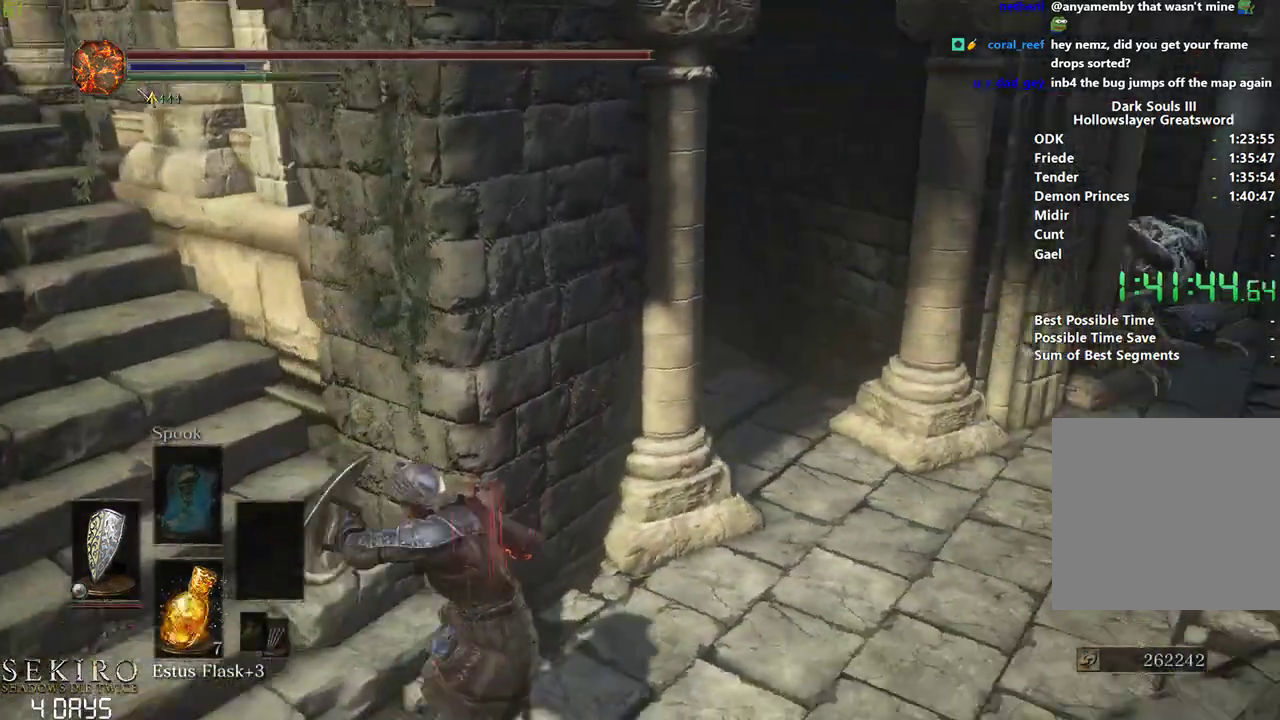
{"buttons": [], "left_stick": "down", "right_stick": "center", "events": [[117, "right_stick", "center"]]}
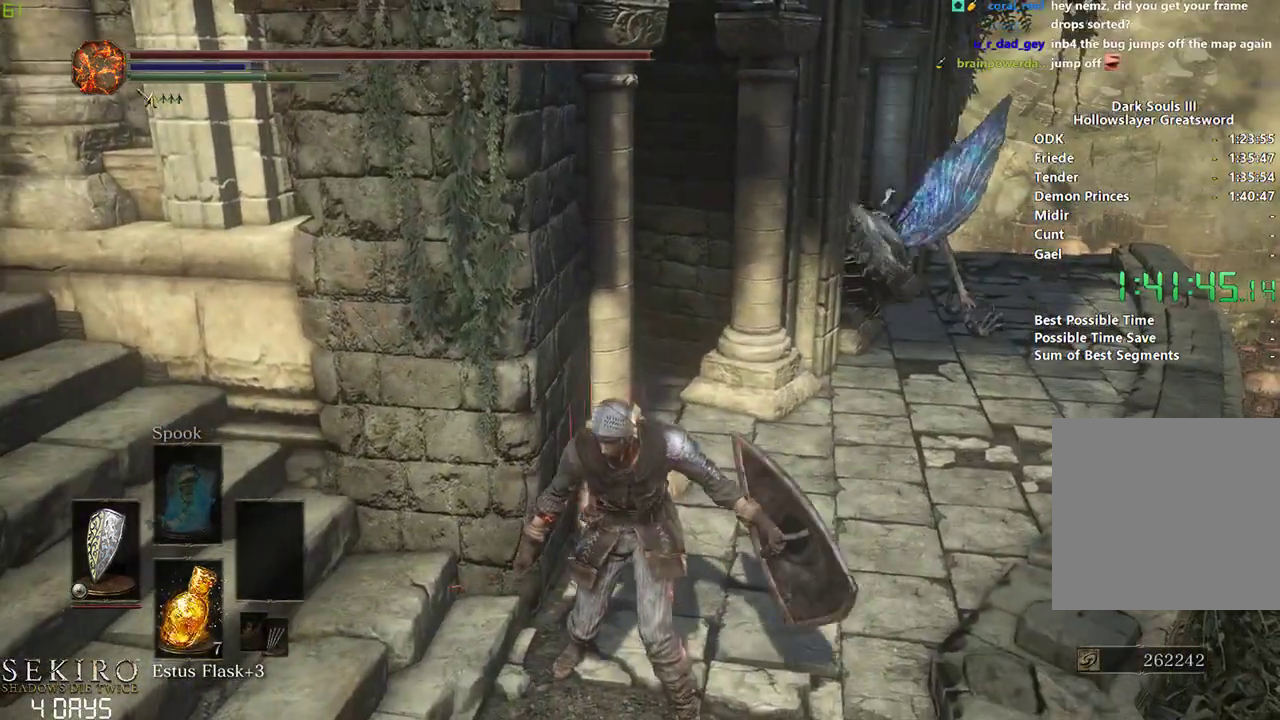
{"buttons": [], "left_stick": "down-left", "right_stick": "right", "events": [[167, "left_stick", "down-left"], [467, "right_stick", "right"]]}
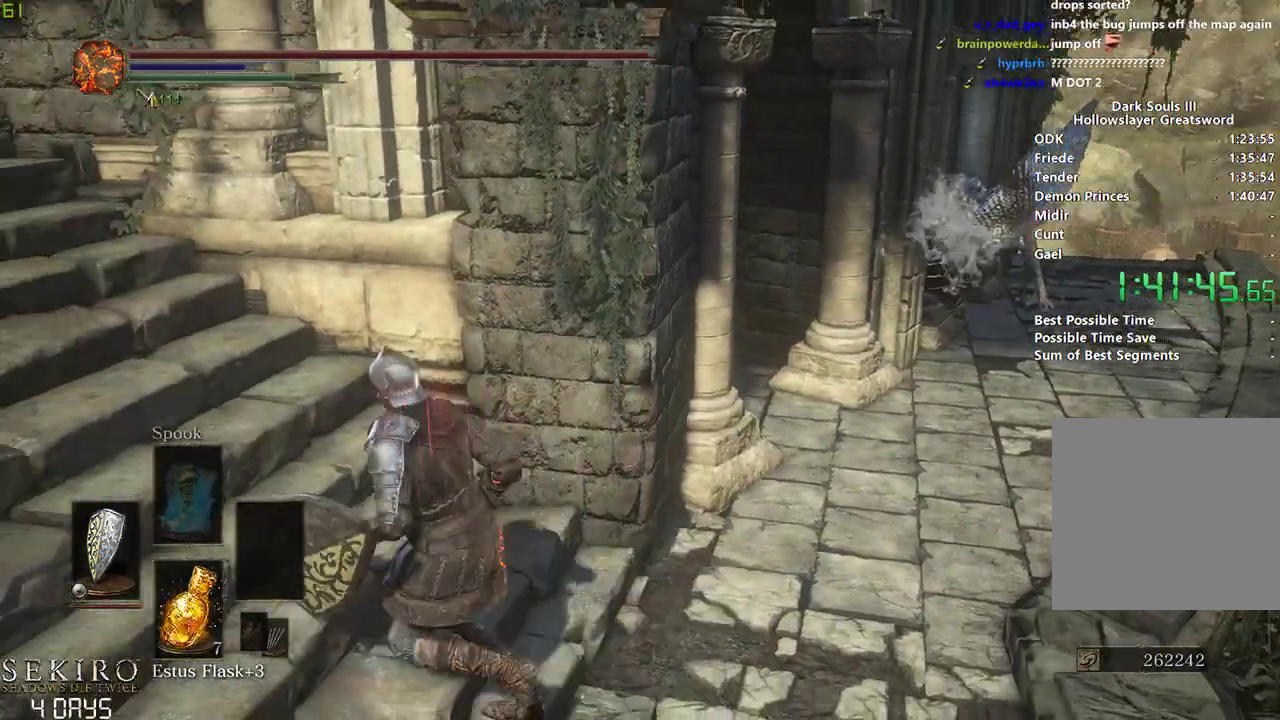
{"buttons": [], "left_stick": "down", "right_stick": "down-right", "events": [[150, "L2", "down"], [233, "left_stick", "down"], [283, "L2", "up"], [383, "right_stick", "down-right"]]}
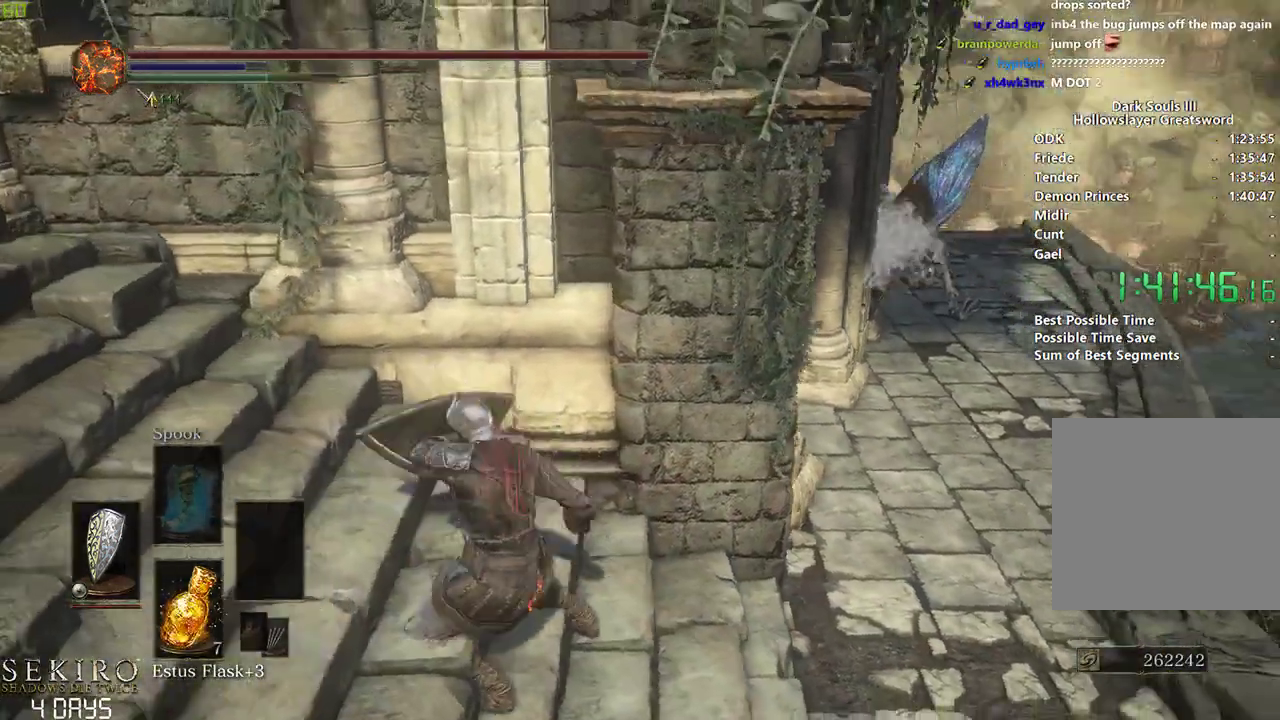
{"buttons": [], "left_stick": "down-left", "right_stick": "center", "events": [[350, "right_stick", "center"], [500, "left_stick", "down-left"]]}
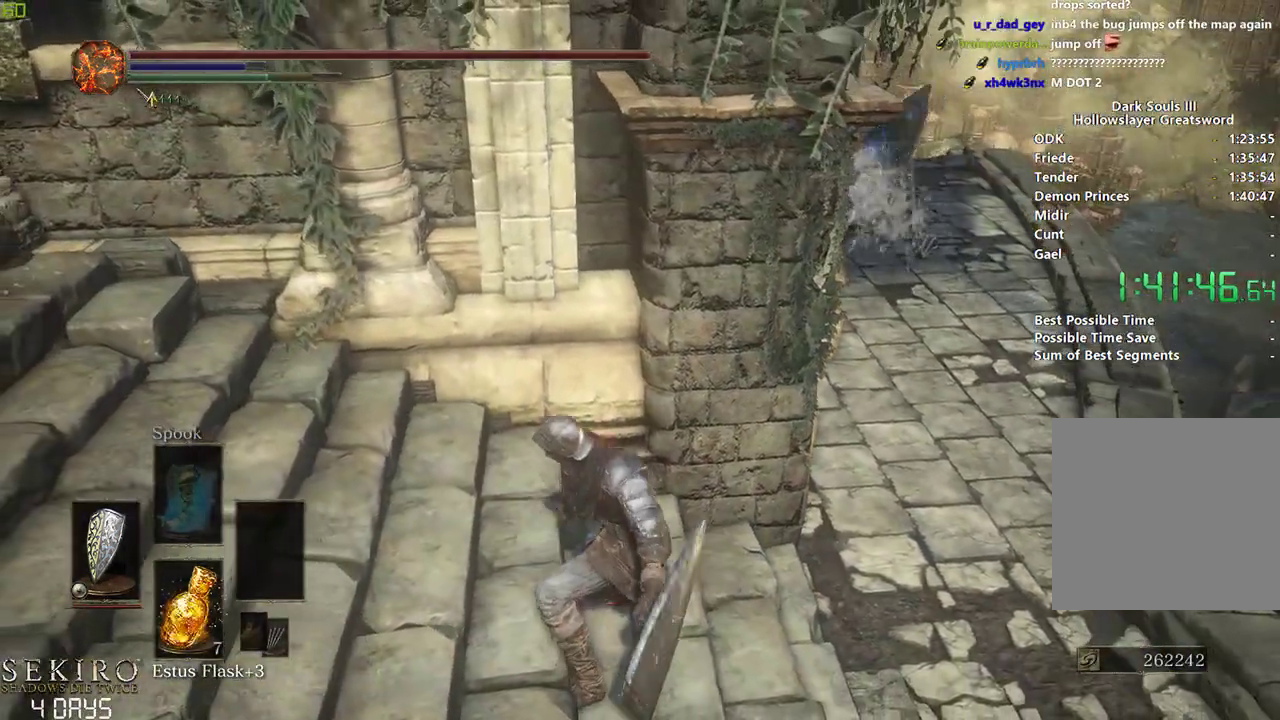
{"buttons": ["L2"], "left_stick": "down", "right_stick": "center", "events": [[267, "L2", "down"], [367, "left_stick", "down"]]}
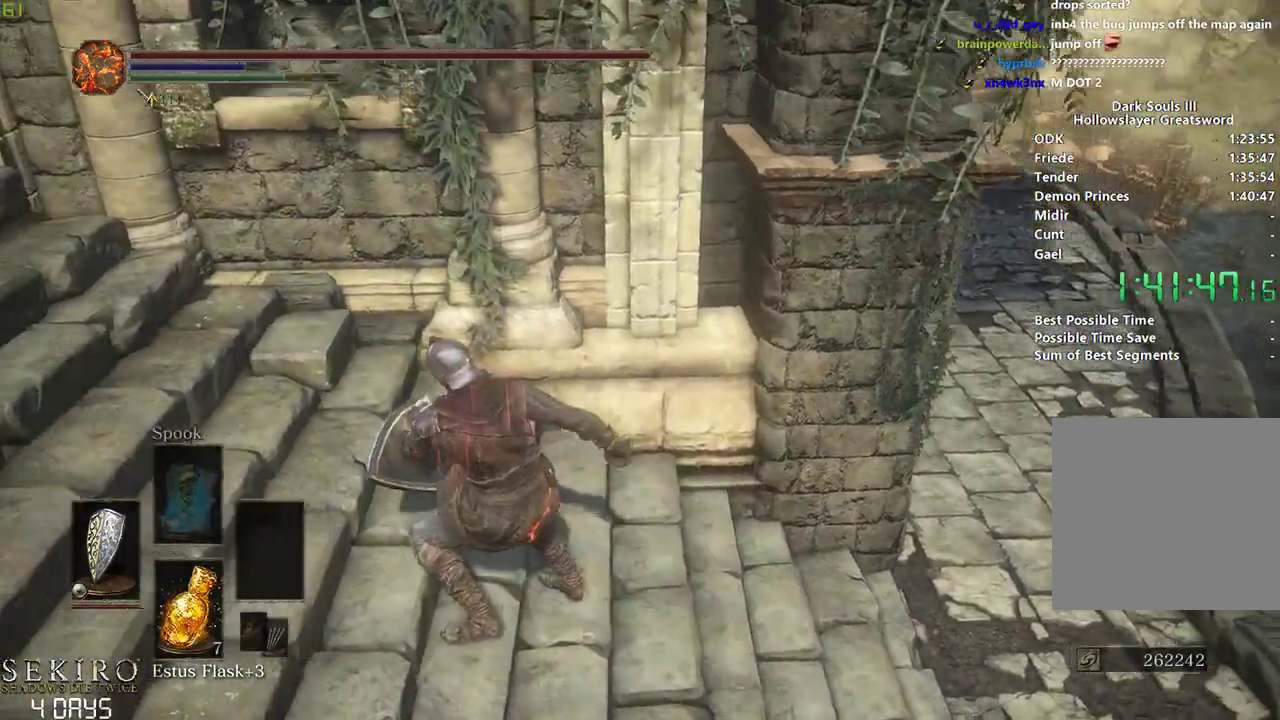
{"buttons": [], "left_stick": "down", "right_stick": "center", "events": [[17, "L2", "up"], [83, "right_stick", "left"], [183, "right_stick", "center"]]}
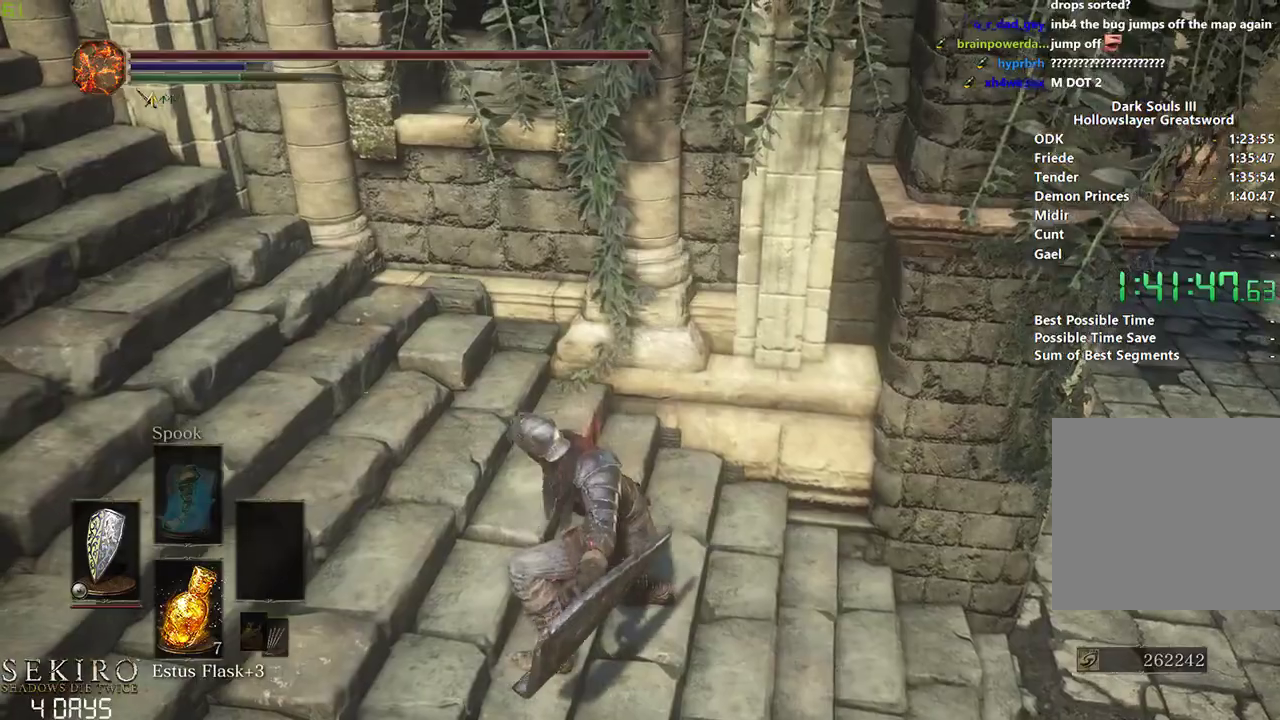
{"buttons": [], "left_stick": "down-left", "right_stick": "down-right", "events": [[150, "left_stick", "down-left"], [300, "right_stick", "down-right"]]}
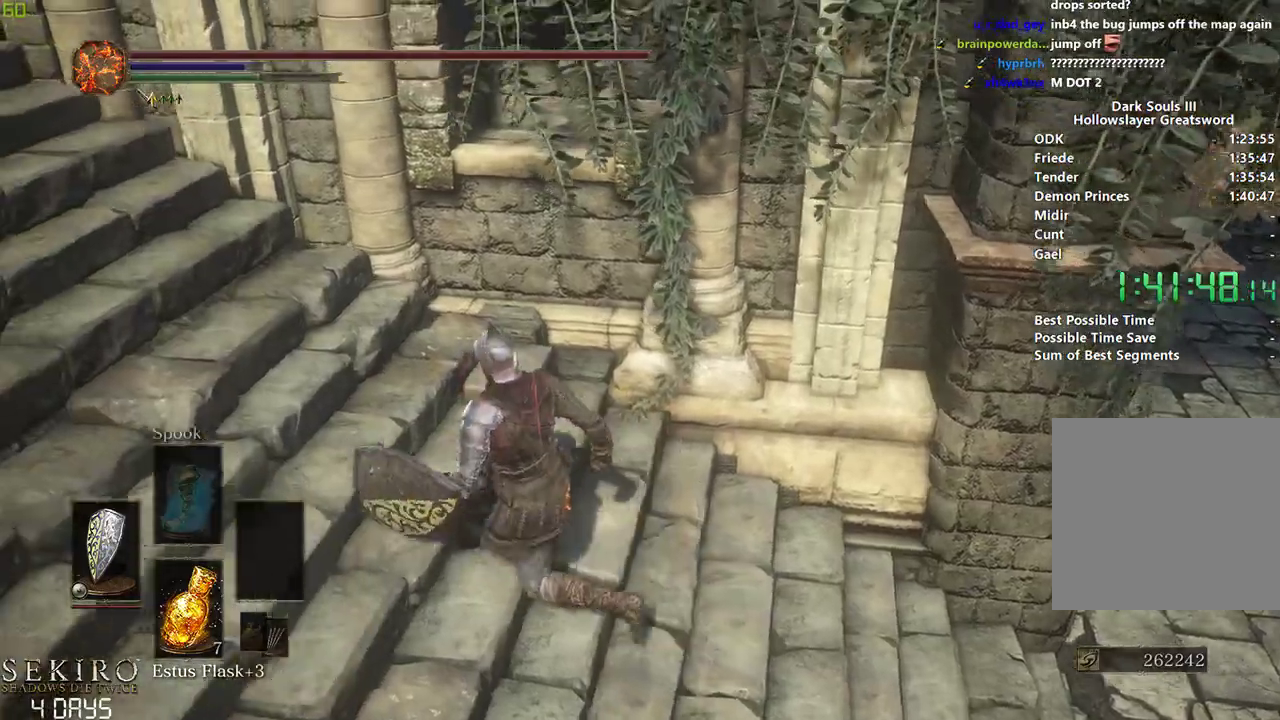
{"buttons": [], "left_stick": "down-left", "right_stick": "down-right", "events": []}
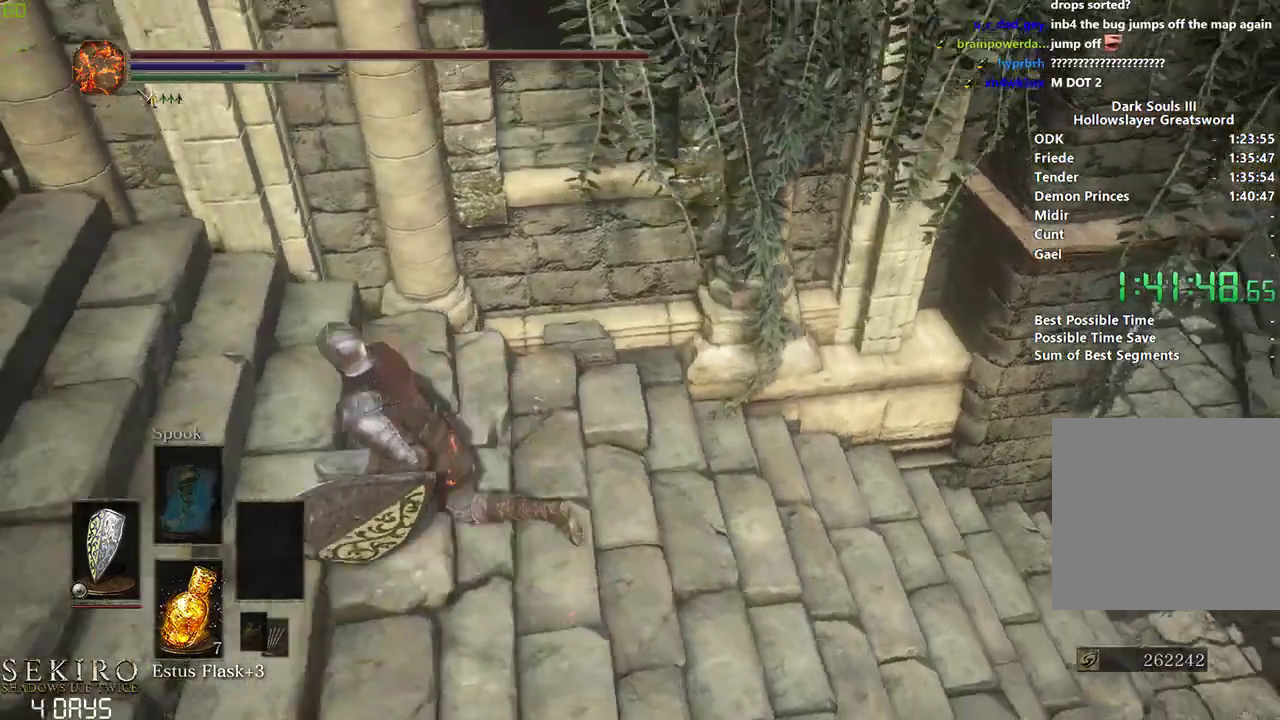
{"buttons": ["B"], "left_stick": "down", "right_stick": "down-right", "events": [[33, "B", "down"], [433, "left_stick", "down"]]}
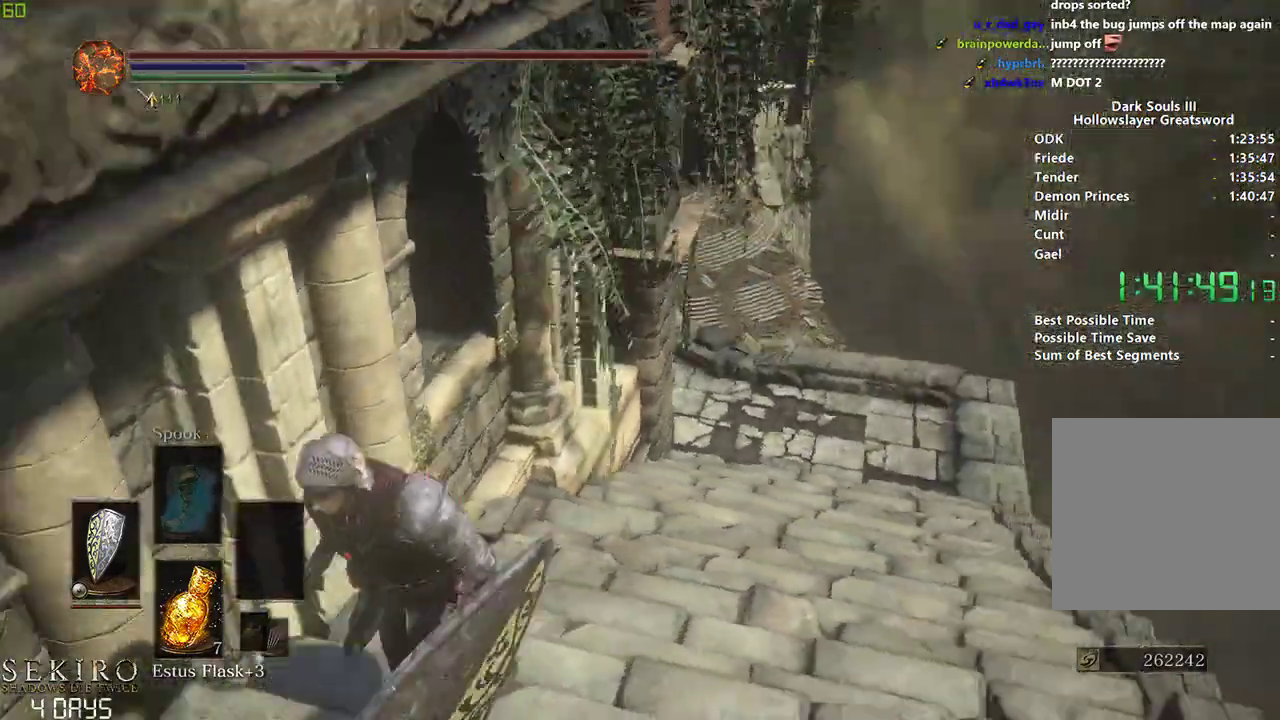
{"buttons": ["B"], "left_stick": "down", "right_stick": "center", "events": [[150, "right_stick", "center"]]}
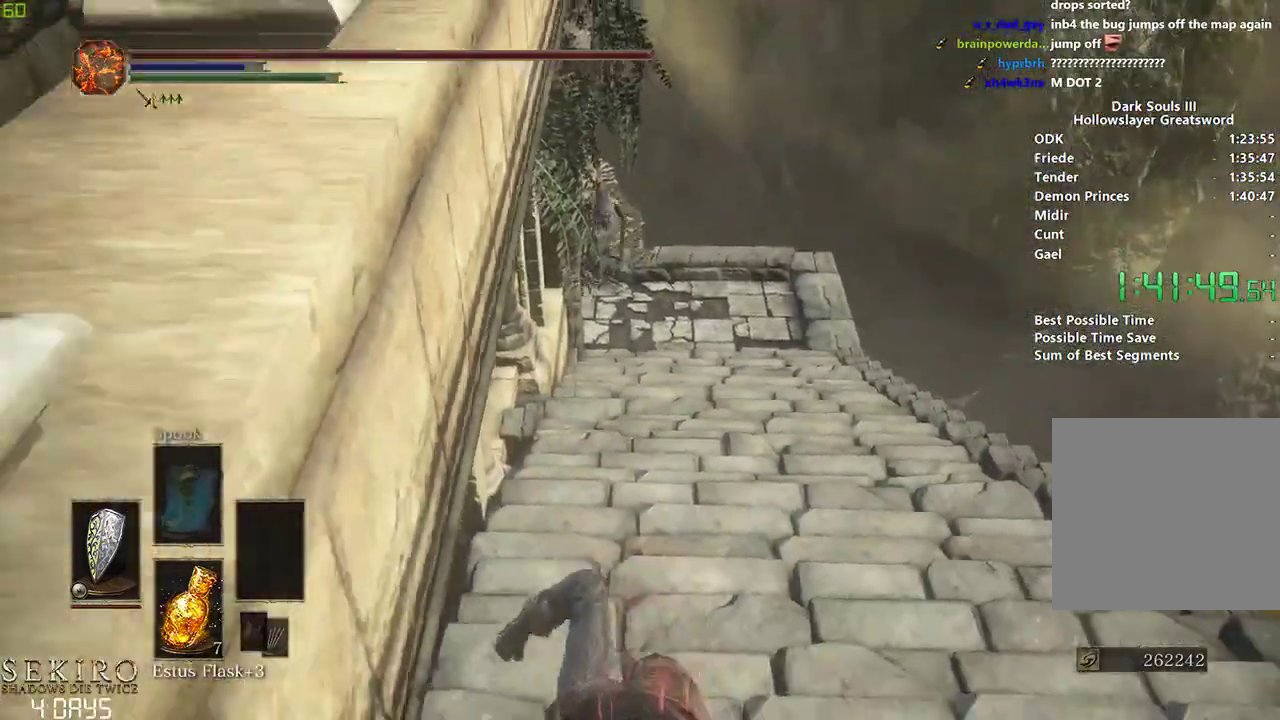
{"buttons": ["B"], "left_stick": "down", "right_stick": "up-left", "events": [[500, "right_stick", "up-left"]]}
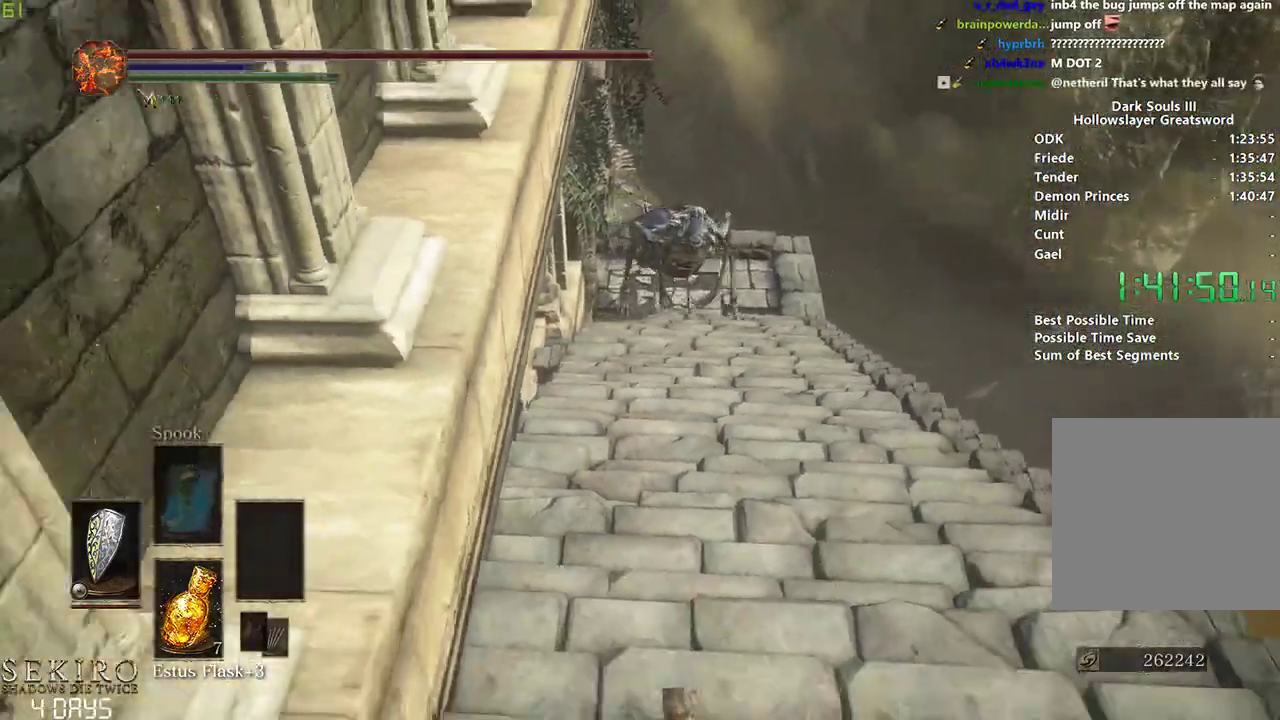
{"buttons": ["B"], "left_stick": "down", "right_stick": "up-left", "events": []}
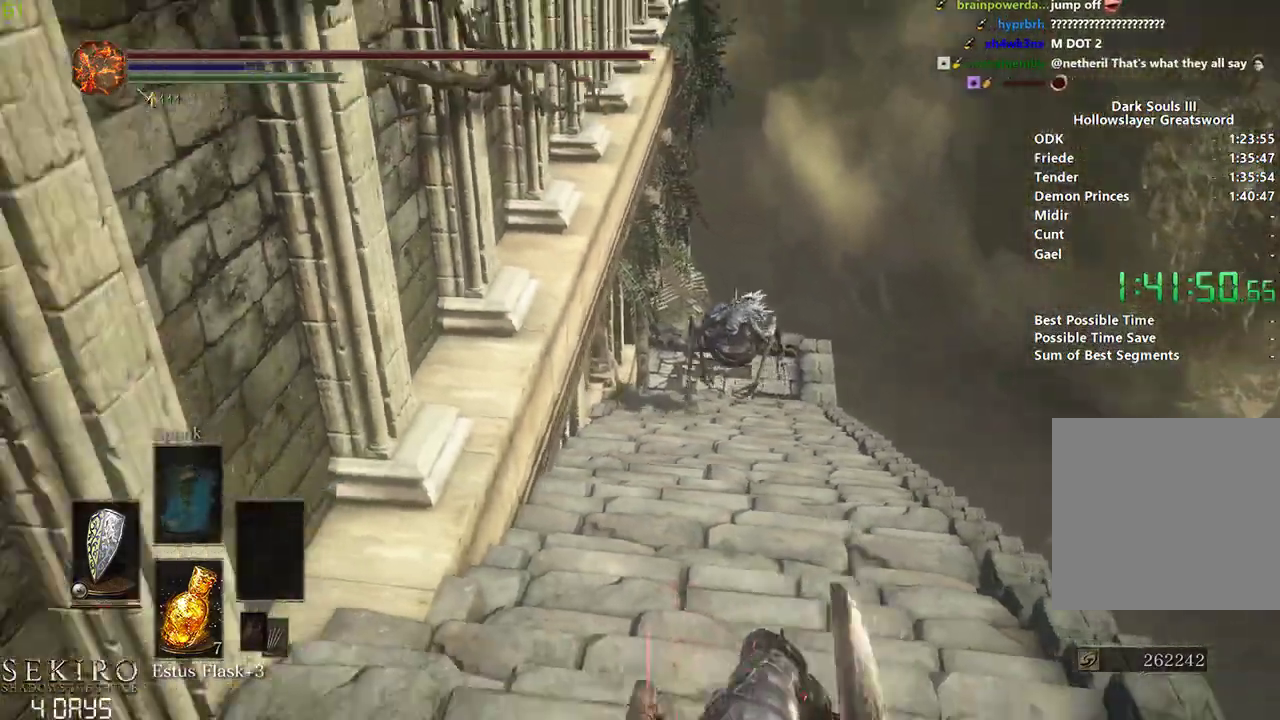
{"buttons": ["B"], "left_stick": "down", "right_stick": "center", "events": [[100, "right_stick", "center"]]}
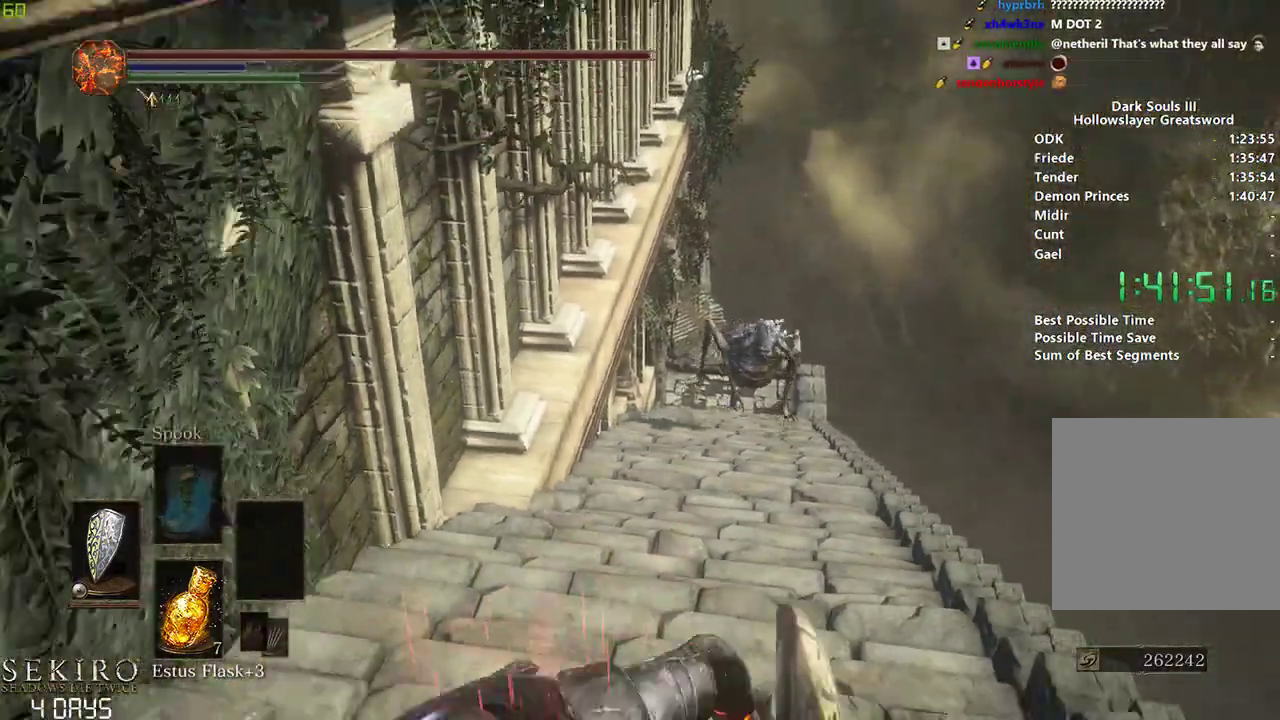
{"buttons": ["B"], "left_stick": "down", "right_stick": "center", "events": []}
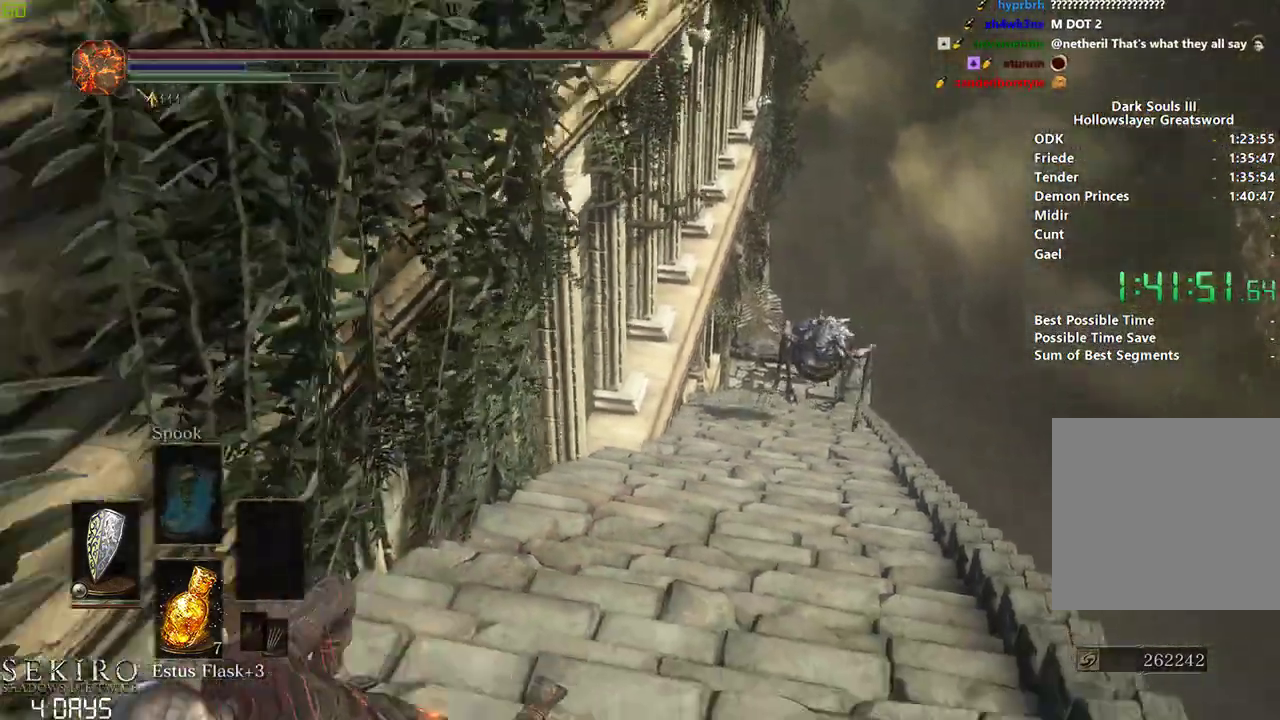
{"buttons": ["B"], "left_stick": "down-left", "right_stick": "right", "events": [[17, "right_stick", "right"], [150, "left_stick", "down-left"]]}
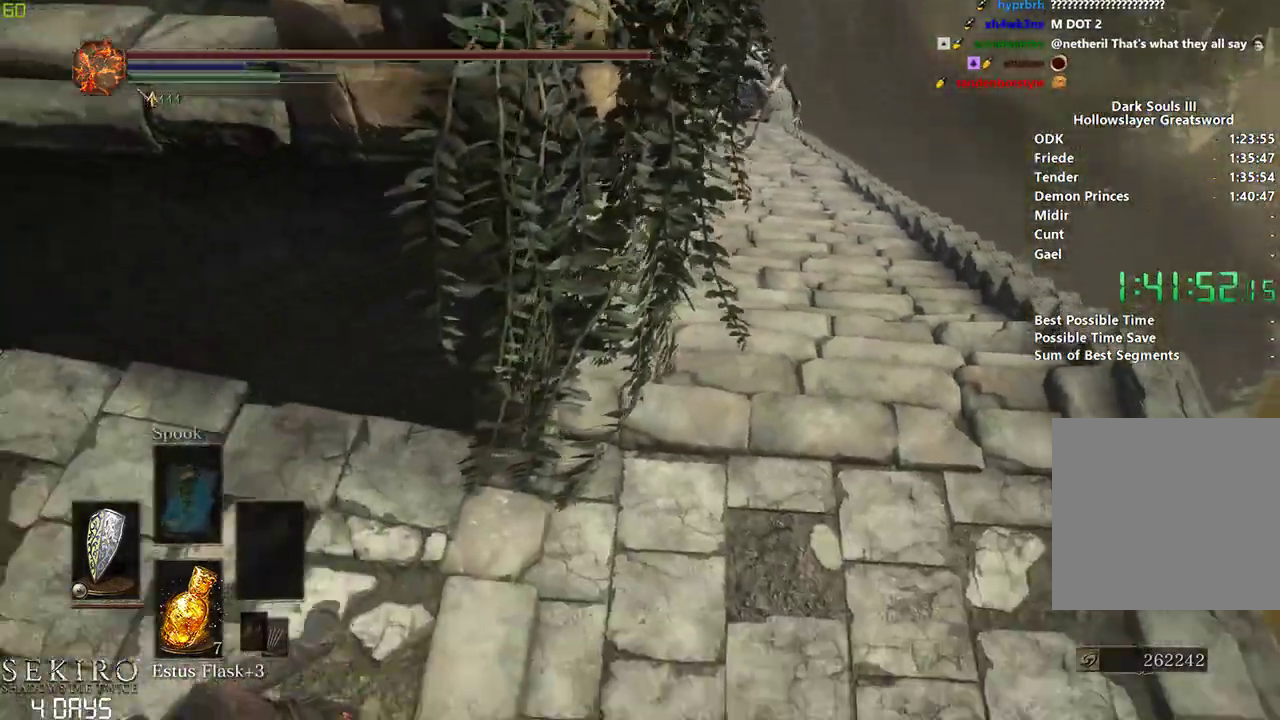
{"buttons": ["B"], "left_stick": "down-left", "right_stick": "right", "events": []}